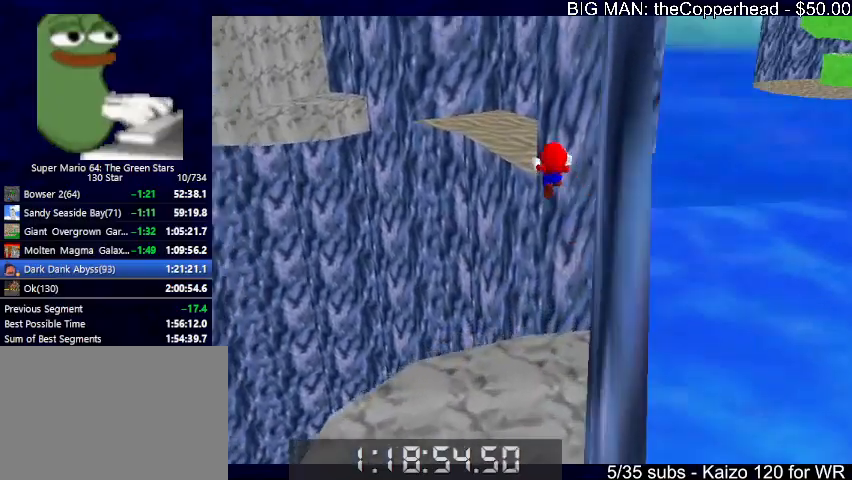
Gameplay with keyboard; each line is a JSON object with the keys held at the frame after it. "events" lists presses ("down") and releases ("up") of "0", "1", "2", "3", "4", "5", "6", "8", "a", "c", "d", "down", "left", "right", "s", "up", "x" and "z" between this image and that frame as [ms after this image, input, new state], when the widget could be followed in between. No other keys are recorded. Mouse input is not recorded.
{"keys": ["left", "up"], "events": [[67, "6", "down"], [67, "up", "down"], [100, "up", "up"], [167, "6", "up"], [300, "6", "down"], [300, "left", "up"], [300, "up", "down"], [333, "6", "up"], [400, "left", "down"]]}
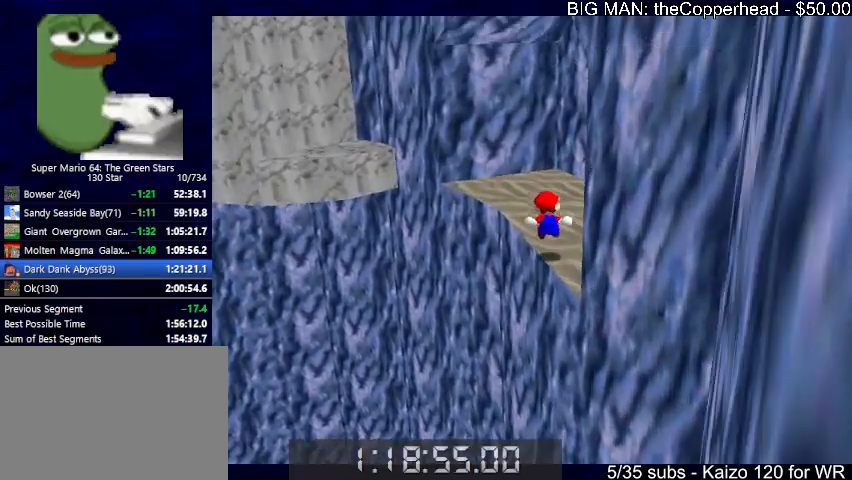
{"keys": ["left", "up"], "events": [[33, "up", "up"], [133, "left", "up"], [367, "left", "down"], [367, "up", "down"]]}
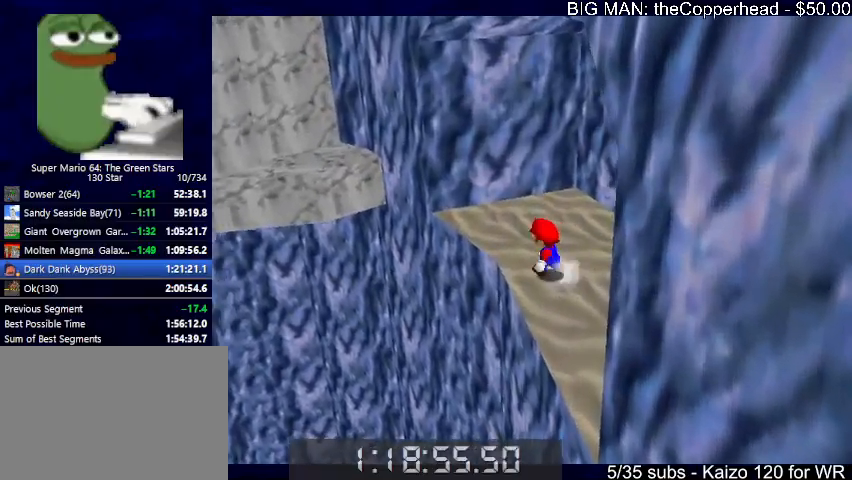
{"keys": ["left", "x"], "events": [[33, "c", "down"], [33, "x", "down"], [100, "c", "up"], [100, "x", "up"], [467, "x", "down"], [500, "up", "up"]]}
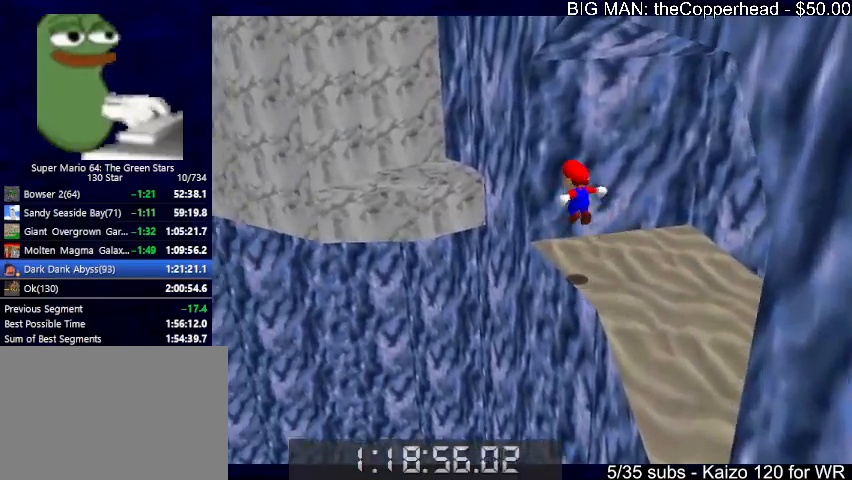
{"keys": ["up"], "events": [[433, "left", "up"], [433, "up", "down"], [433, "x", "up"]]}
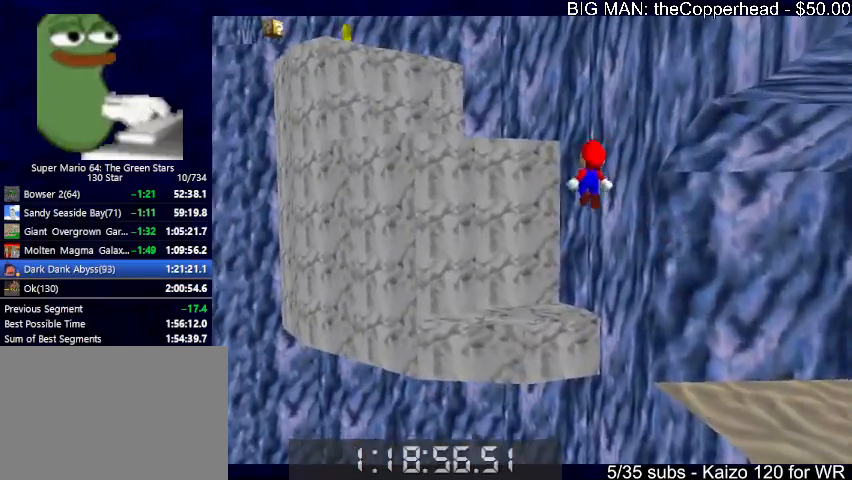
{"keys": ["down", "right", "x"], "events": [[167, "right", "down"], [267, "up", "up"], [433, "down", "down"], [433, "x", "down"]]}
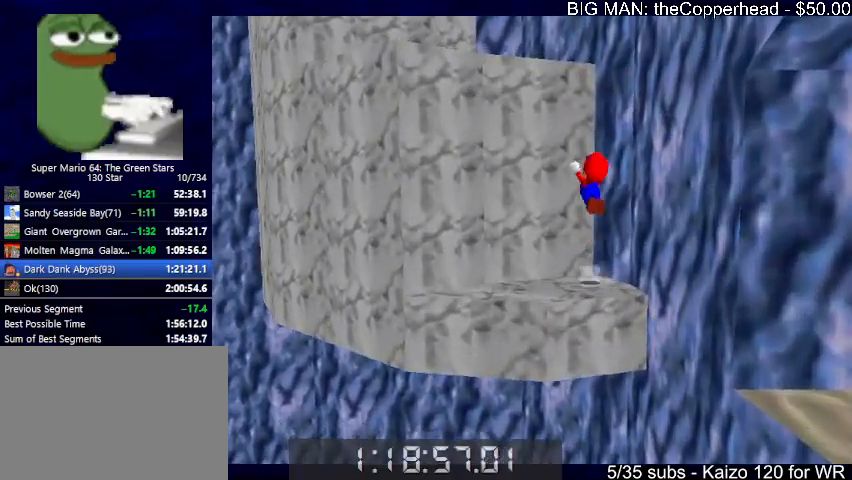
{"keys": ["left", "up"], "events": [[33, "down", "up"], [233, "up", "down"], [367, "right", "up"], [467, "left", "down"], [467, "x", "up"]]}
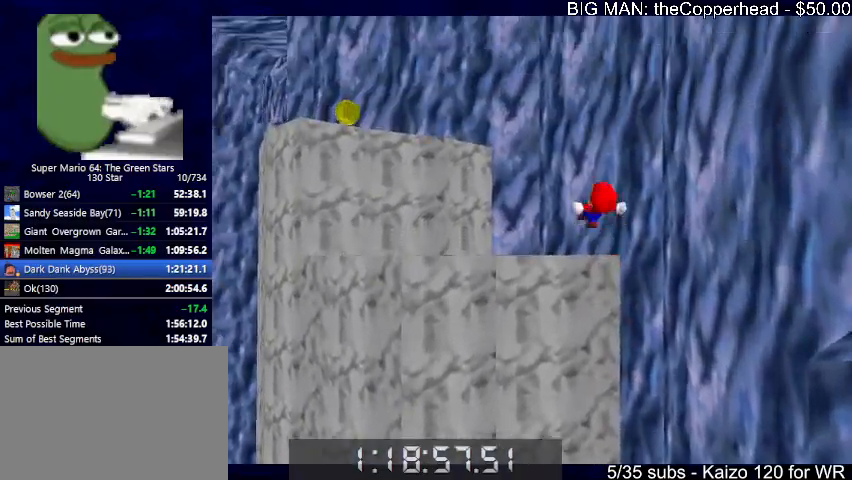
{"keys": ["x"], "events": [[433, "up", "up"], [433, "x", "down"], [500, "left", "up"]]}
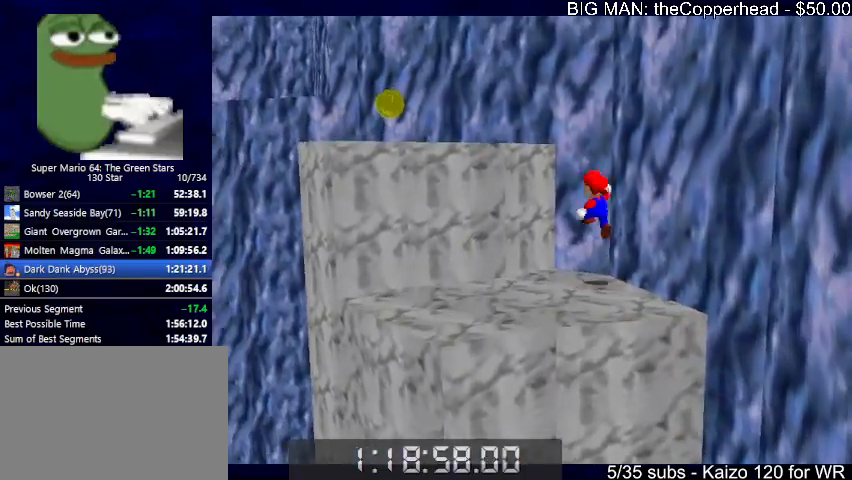
{"keys": ["left", "up"], "events": [[133, "left", "down"], [133, "up", "down"], [200, "c", "down"], [300, "x", "up"], [367, "c", "up"]]}
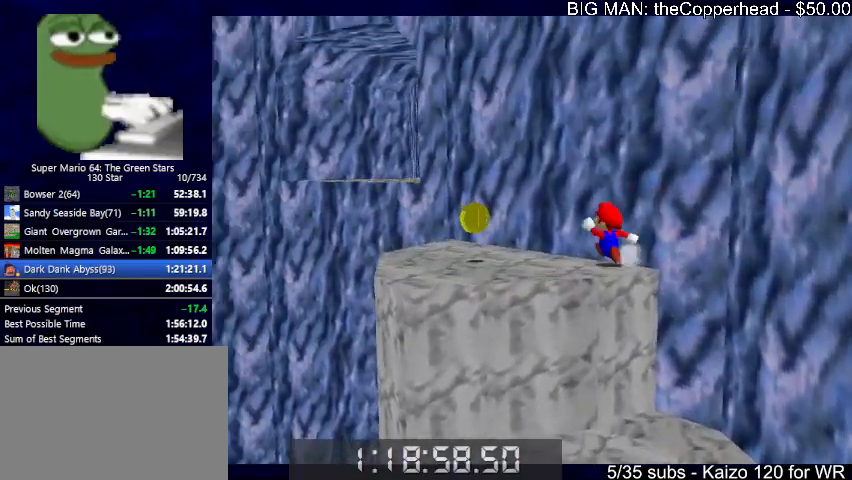
{"keys": ["right", "up"], "events": [[133, "z", "down"], [167, "x", "down"], [267, "z", "up"], [333, "left", "up"], [333, "right", "down"], [333, "x", "up"]]}
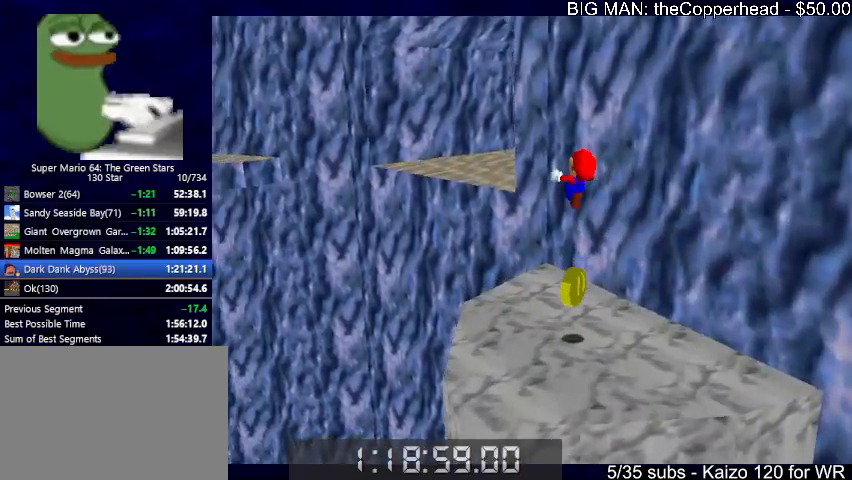
{"keys": ["up"], "events": [[400, "right", "up"]]}
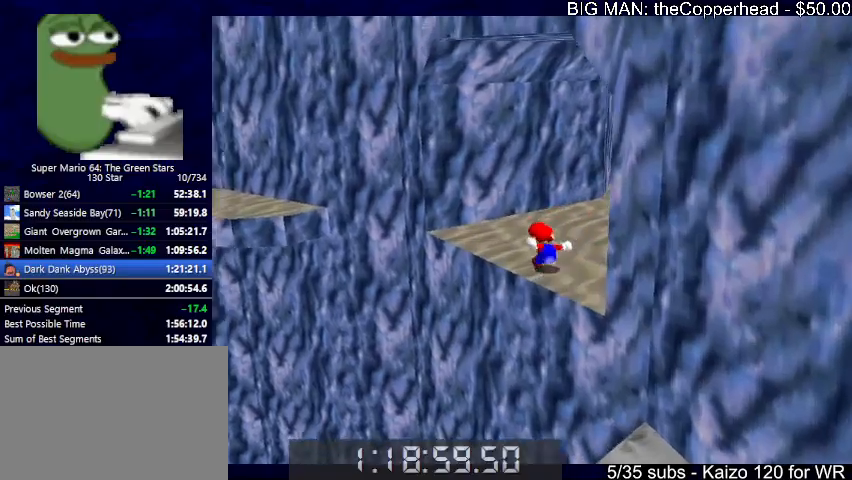
{"keys": ["right", "up"], "events": [[133, "right", "down"], [267, "c", "down"], [300, "8", "down"], [367, "c", "up"], [400, "8", "up"]]}
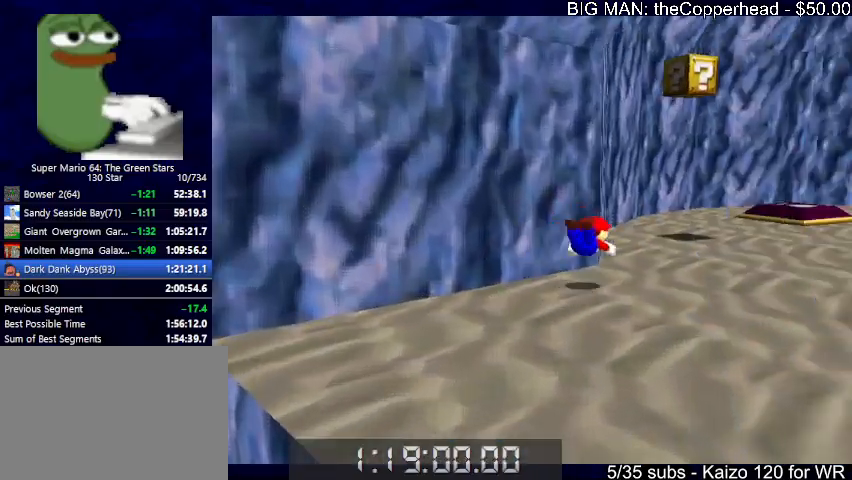
{"keys": ["up"], "events": [[100, "x", "down"], [133, "c", "down"], [133, "right", "up"], [167, "x", "up"], [233, "4", "down"], [233, "c", "up"], [267, "4", "up"], [267, "c", "down"], [267, "x", "down"], [400, "4", "down"], [400, "c", "up"], [400, "x", "up"], [467, "4", "up"]]}
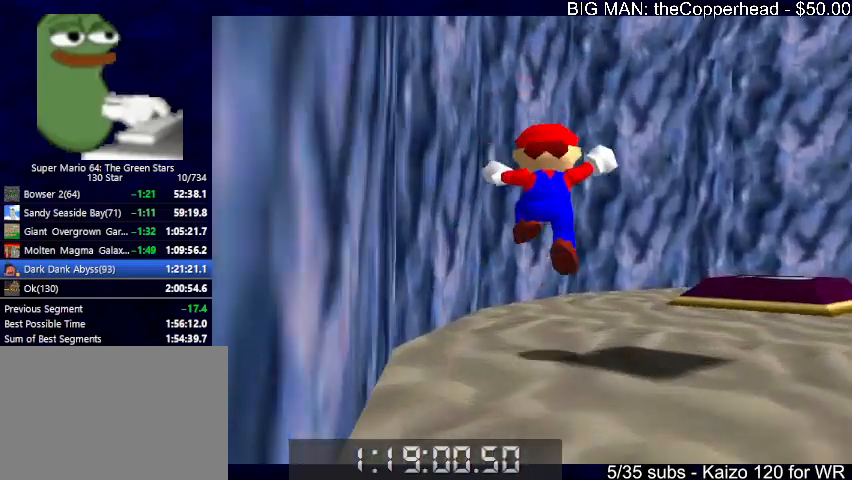
{"keys": ["right", "up"], "events": [[67, "right", "down"], [300, "right", "up"], [433, "right", "down"]]}
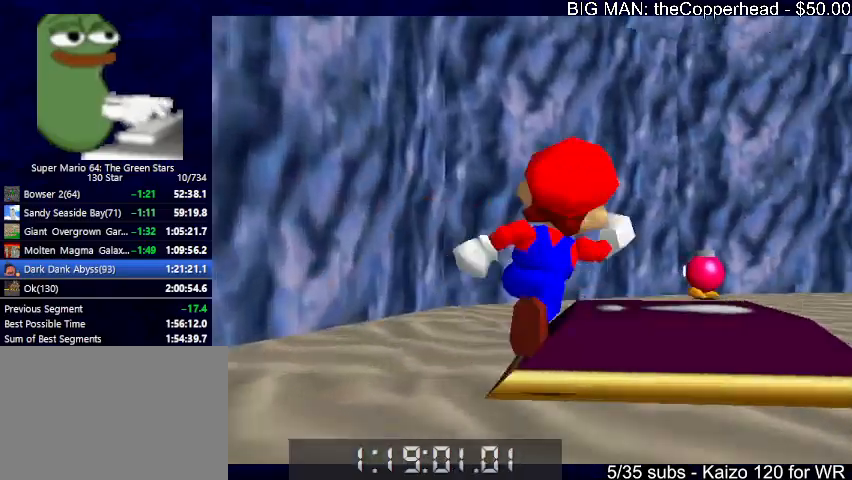
{"keys": ["4", "up"], "events": [[133, "up", "up"], [167, "c", "down"], [233, "5", "down"], [233, "c", "up"], [300, "5", "up"], [300, "up", "down"], [400, "right", "up"], [500, "4", "down"]]}
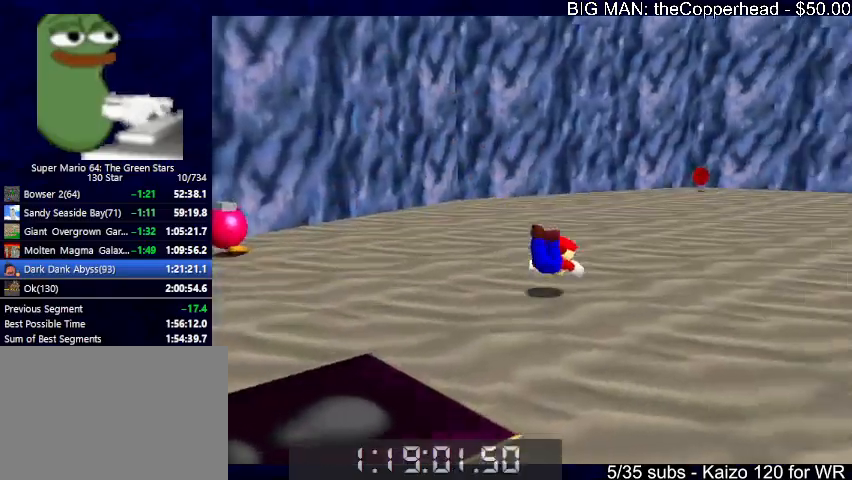
{"keys": ["up"], "events": [[33, "x", "down"], [100, "4", "up"], [100, "c", "down"], [133, "x", "up"], [200, "c", "up"], [233, "c", "down"], [233, "x", "down"], [267, "left", "down"], [333, "c", "up"], [333, "x", "up"], [367, "left", "up"]]}
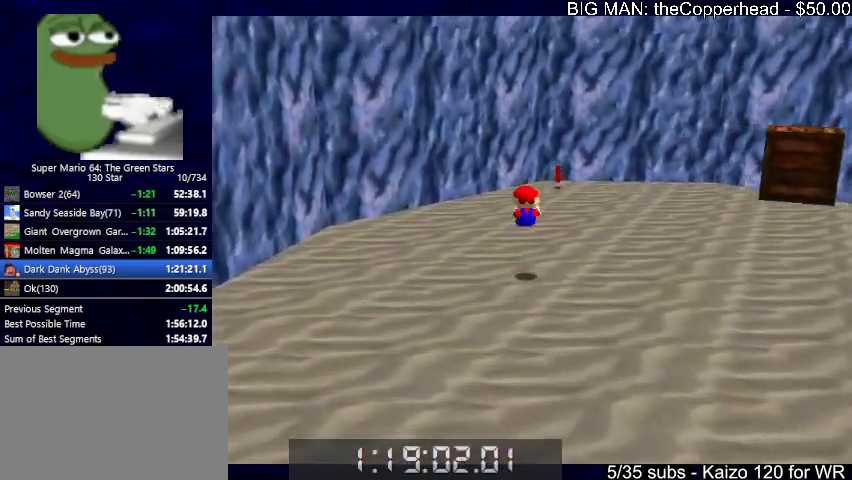
{"keys": ["right"], "events": [[267, "right", "down"], [400, "up", "up"]]}
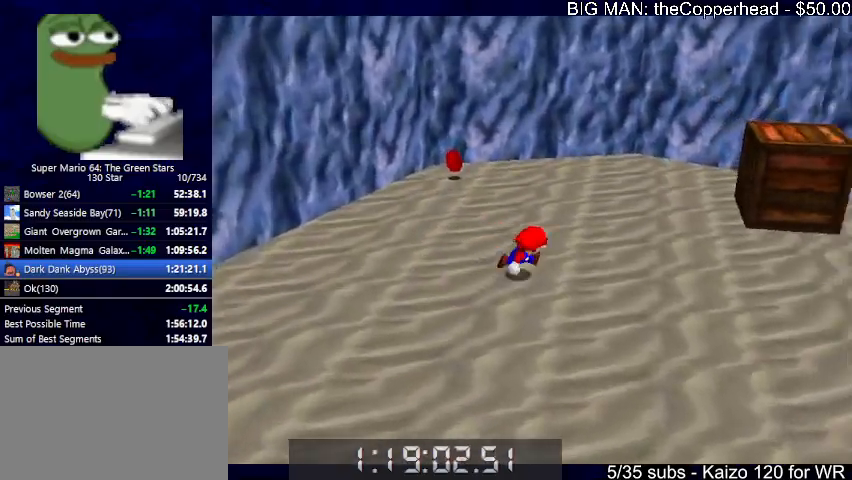
{"keys": ["right", "up", "x"], "events": [[133, "4", "down"], [133, "x", "down"], [267, "4", "up"], [300, "4", "down"], [400, "4", "up"], [400, "up", "down"]]}
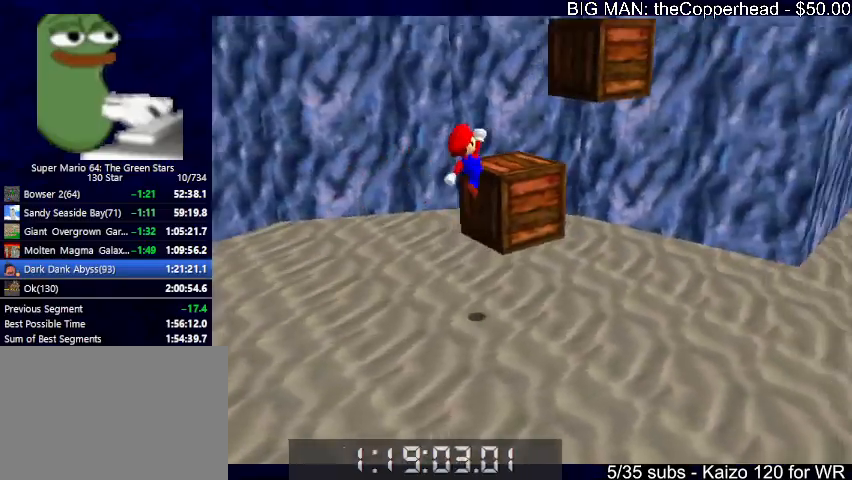
{"keys": ["right", "up"], "events": [[33, "x", "up"], [200, "x", "down"], [433, "c", "down"], [467, "x", "up"], [500, "c", "up"]]}
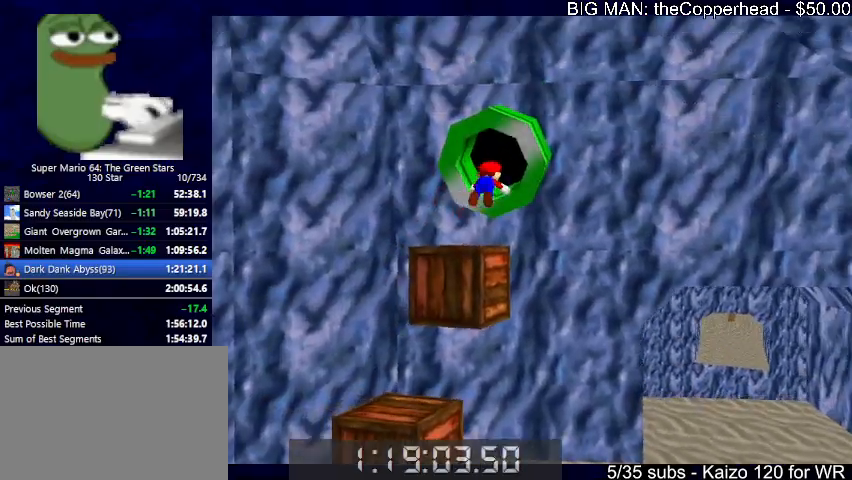
{"keys": ["up"], "events": [[67, "x", "down"], [100, "c", "down"], [100, "right", "up"], [167, "x", "up"], [200, "c", "up"], [267, "8", "down"], [267, "x", "down"], [333, "8", "up"], [333, "x", "up"]]}
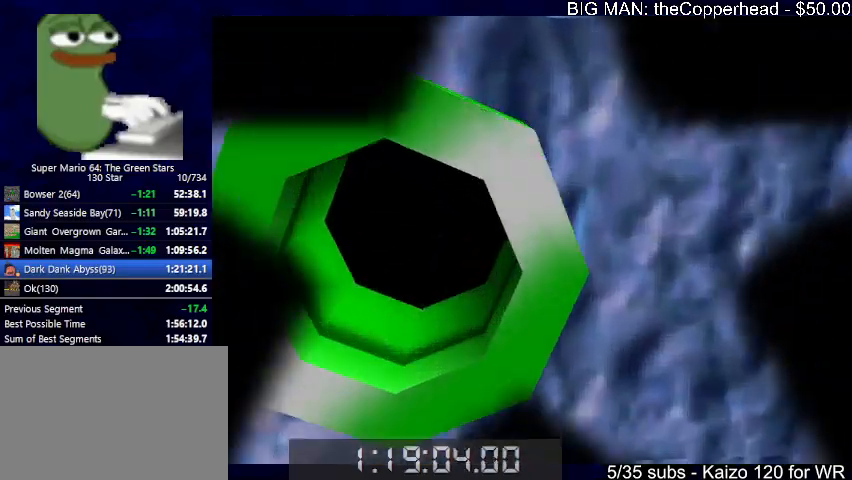
{"keys": [], "events": [[267, "up", "up"]]}
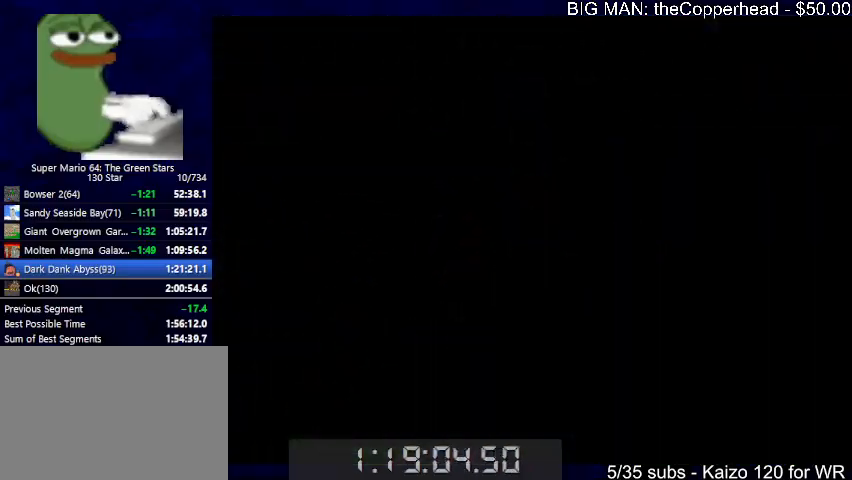
{"keys": [], "events": [[267, "8", "down"], [433, "8", "up"]]}
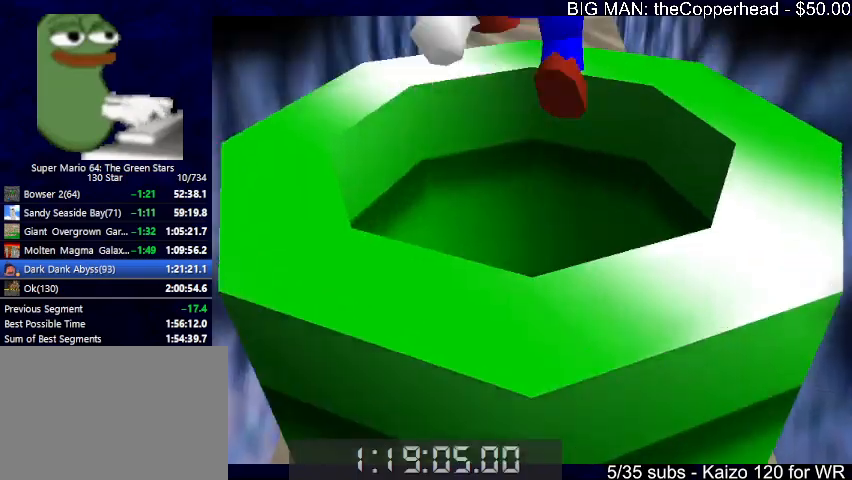
{"keys": ["c"], "events": [[467, "c", "down"]]}
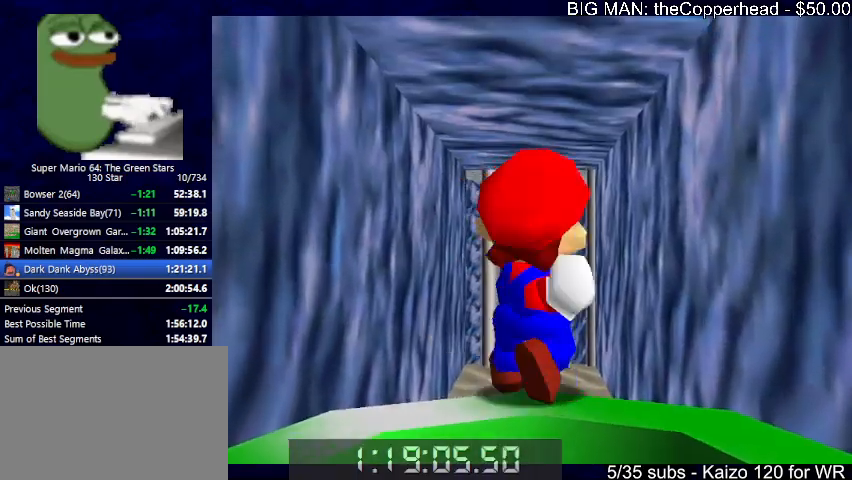
{"keys": ["up", "x"], "events": [[33, "c", "up"], [133, "c", "down"], [167, "up", "down"], [267, "c", "up"], [267, "x", "down"], [367, "c", "down"], [400, "x", "up"], [467, "c", "up"], [500, "x", "down"]]}
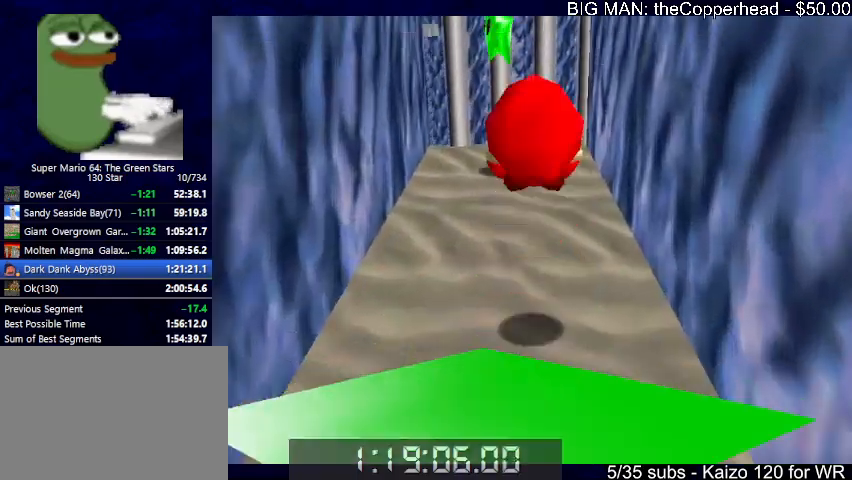
{"keys": ["up", "x", "z"], "events": [[33, "c", "down"], [100, "c", "up"], [100, "x", "up"], [233, "left", "down"], [333, "left", "up"], [500, "x", "down"], [500, "z", "down"]]}
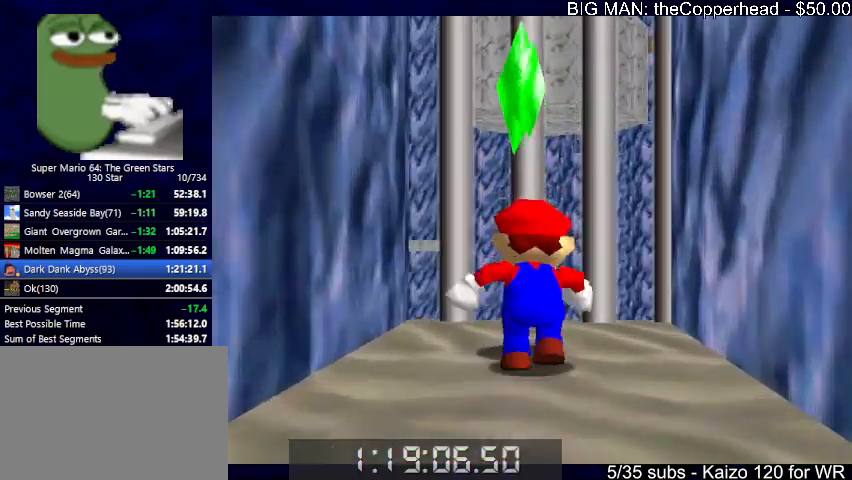
{"keys": [], "events": [[67, "up", "up"], [167, "x", "up"], [167, "z", "up"]]}